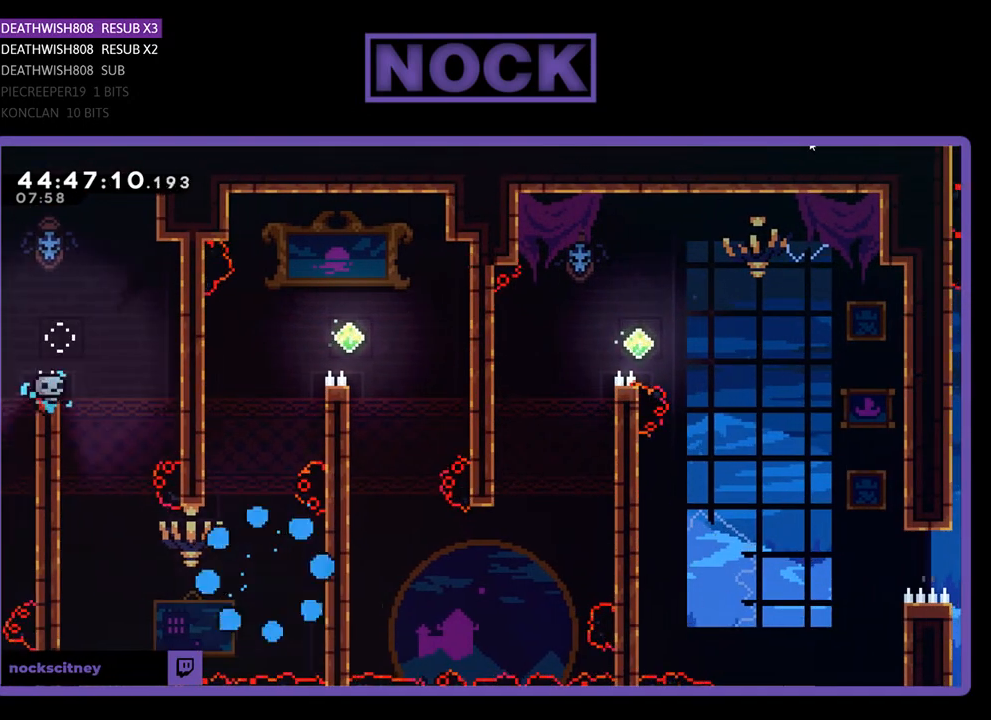
Gameplay with a controller (PlayStation layout); each line is a JSON object with the inputs held at the frame after it. "events" lists button and stick changes between this image and that frame as [ms after this image, input, new state], when the widget could be followed in between. Not read: left_stick right_stick.
{"buttons": ["R2"], "events": [[500, "R2", "down"]]}
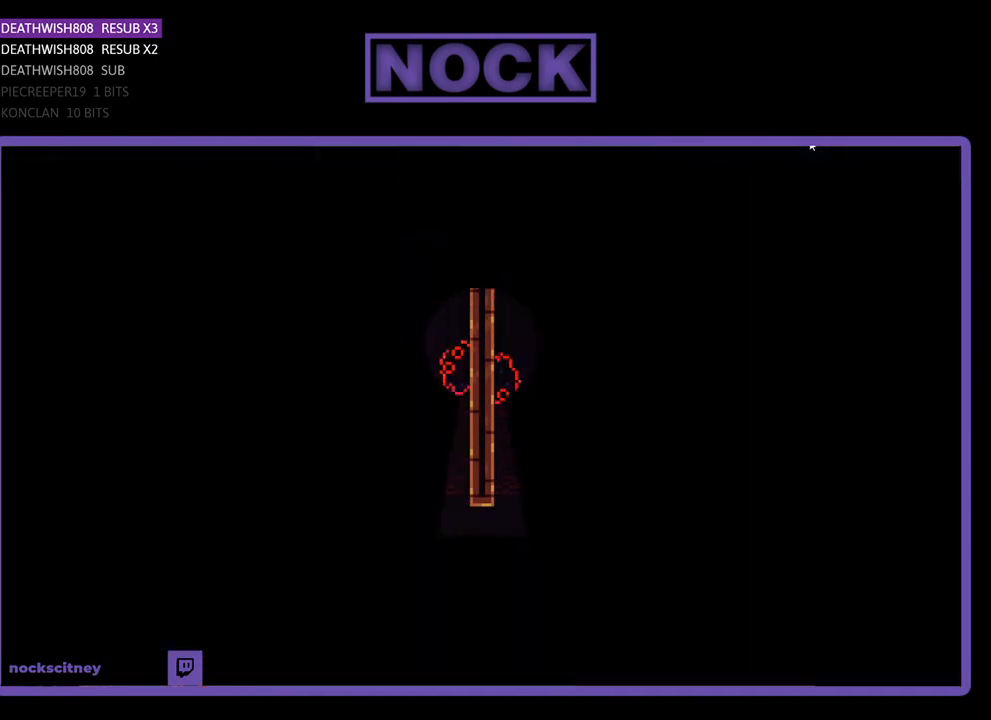
{"buttons": ["R2"], "events": []}
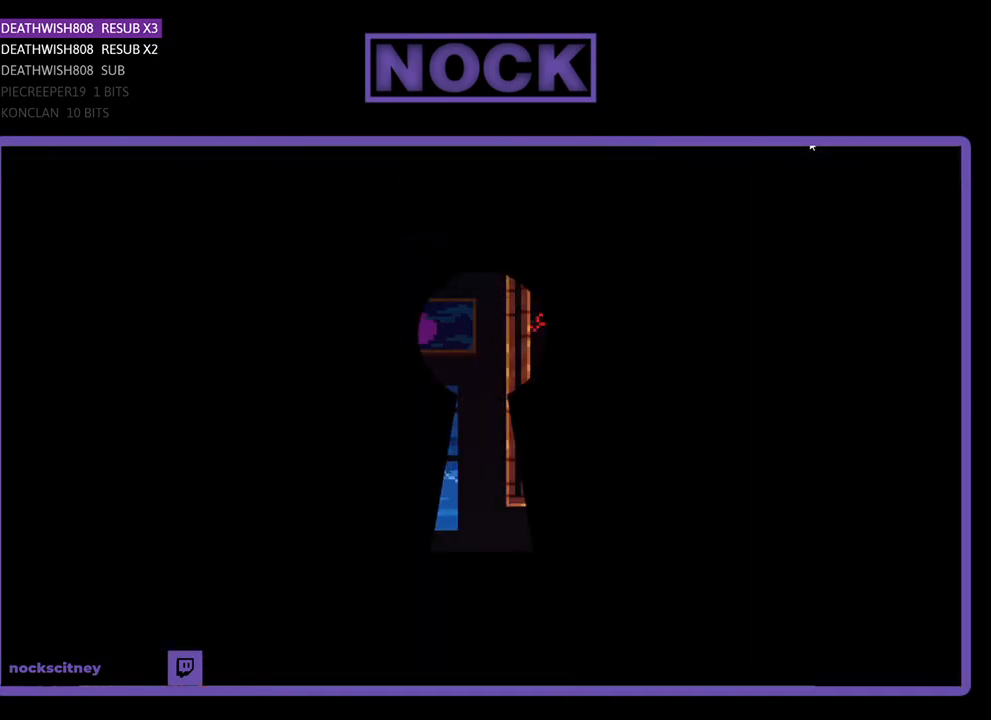
{"buttons": ["R2", "DPAD_RIGHT"], "events": [[300, "DPAD_RIGHT", "down"]]}
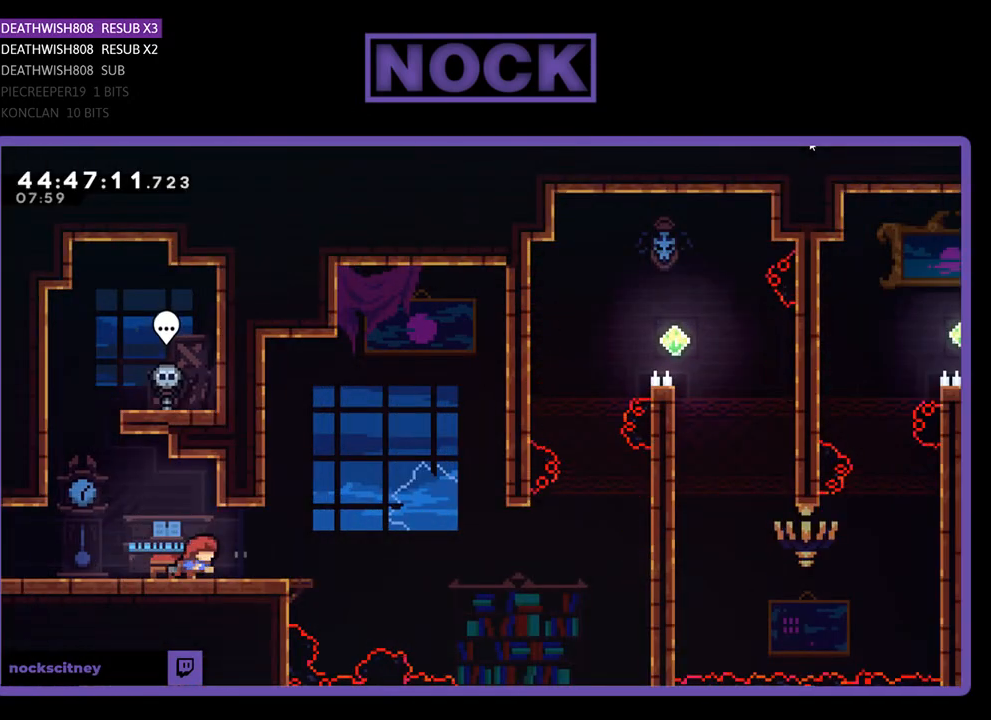
{"buttons": ["CROSS", "R2", "DPAD_RIGHT"], "events": [[433, "CROSS", "down"]]}
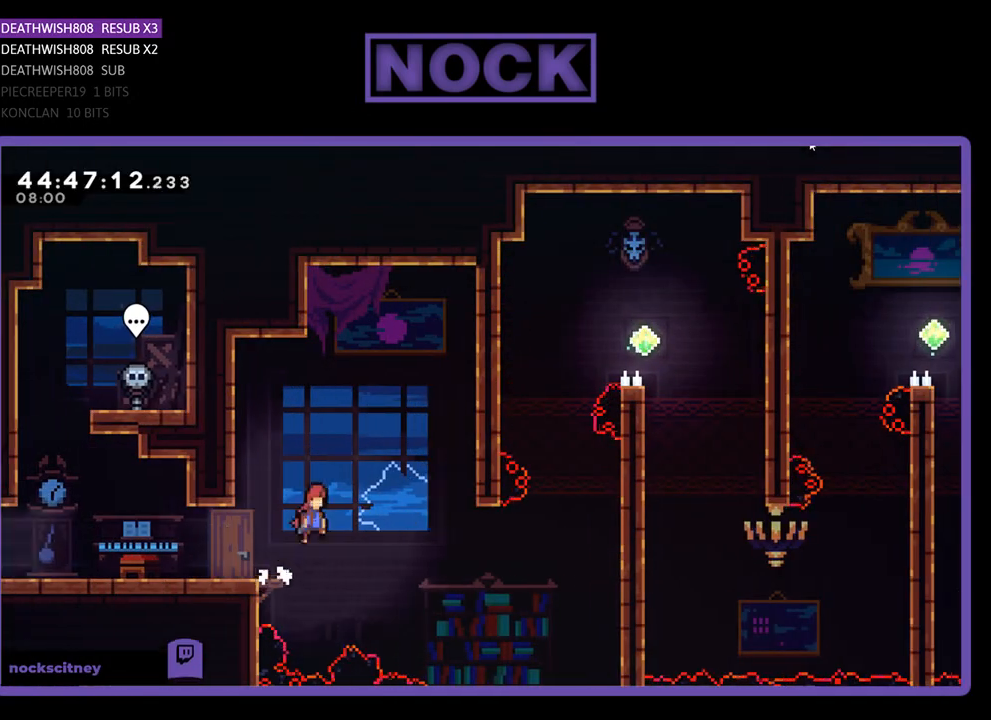
{"buttons": ["R2", "DPAD_UP", "DPAD_RIGHT"], "events": [[167, "CROSS", "up"], [300, "DPAD_UP", "down"]]}
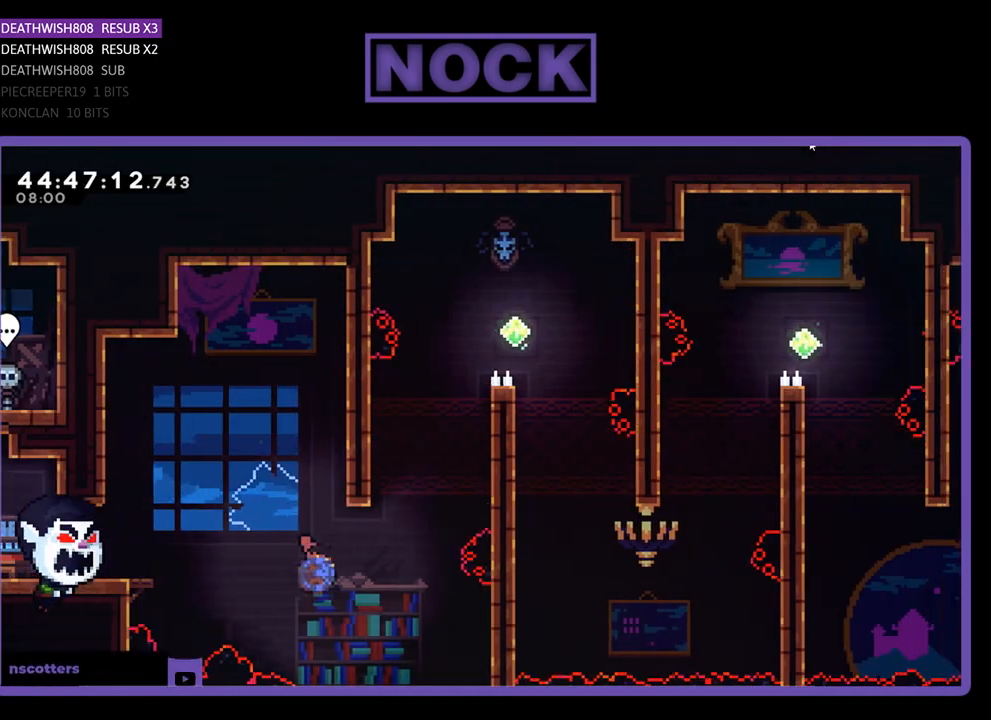
{"buttons": ["CIRCLE", "R2", "DPAD_UP", "DPAD_RIGHT"], "events": [[33, "CIRCLE", "down"]]}
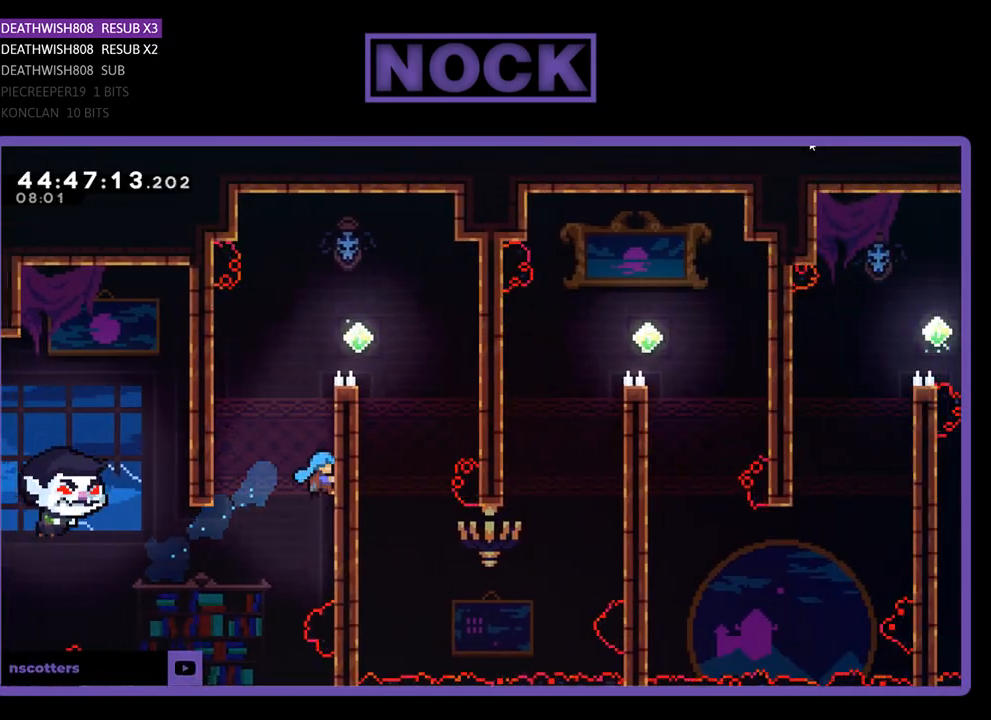
{"buttons": ["R2", "DPAD_UP", "DPAD_RIGHT"], "events": [[100, "CIRCLE", "up"]]}
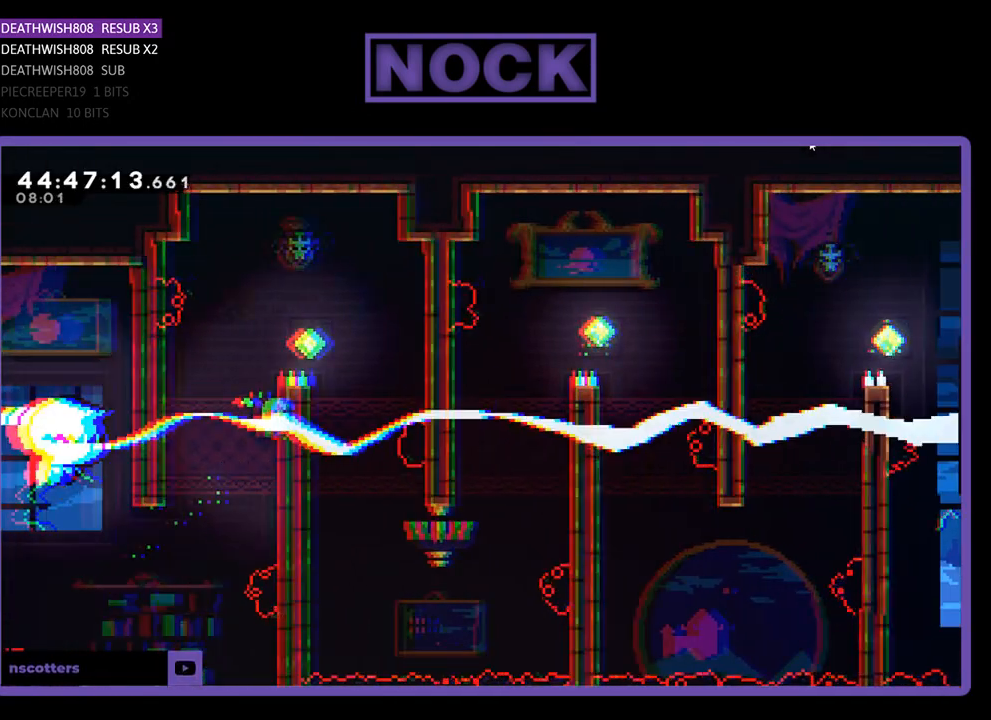
{"buttons": ["R2", "DPAD_UP", "DPAD_RIGHT"], "events": []}
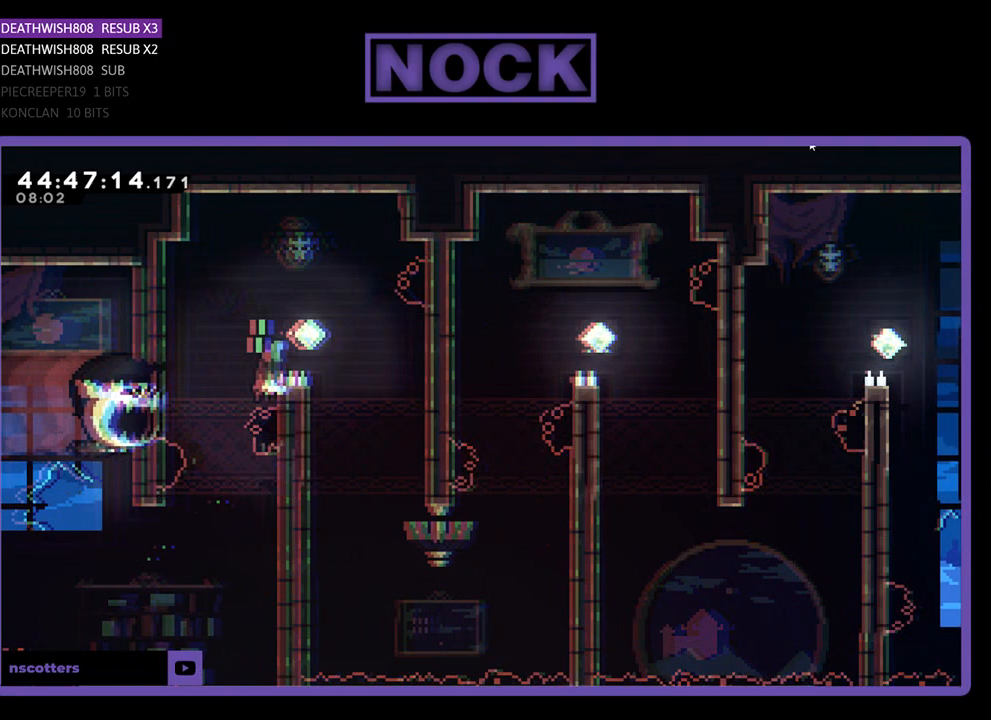
{"buttons": ["CROSS", "R2"], "events": [[33, "CROSS", "down"], [333, "DPAD_RIGHT", "up"], [333, "DPAD_UP", "up"]]}
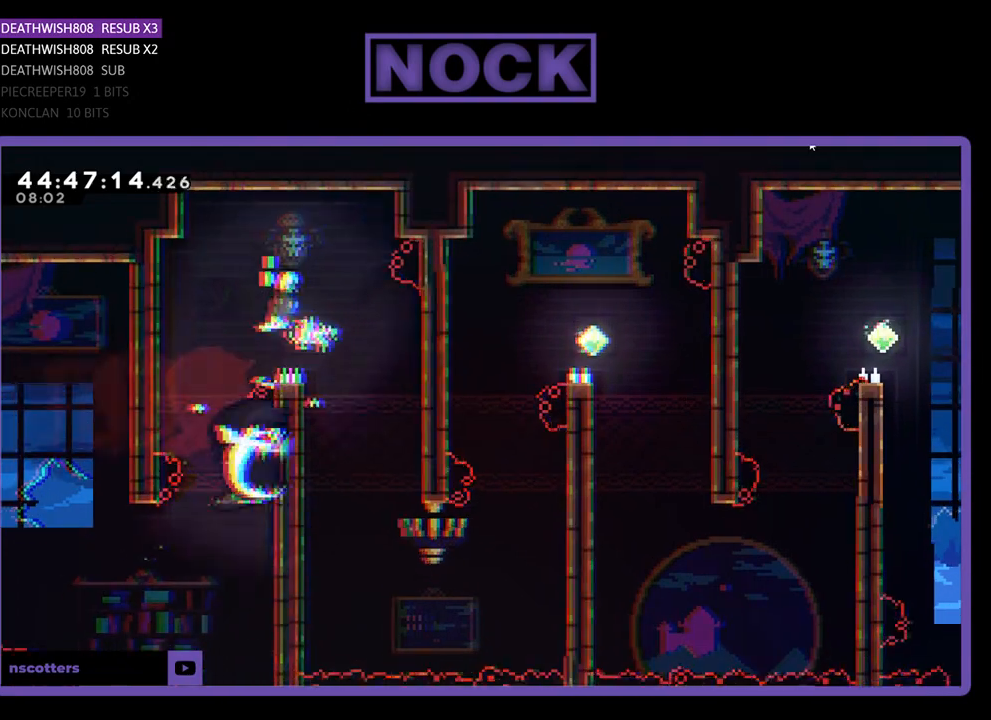
{"buttons": ["R2"], "events": [[33, "CROSS", "up"], [100, "DPAD_RIGHT", "down"], [267, "DPAD_RIGHT", "up"], [367, "DPAD_RIGHT", "down"], [500, "DPAD_RIGHT", "up"]]}
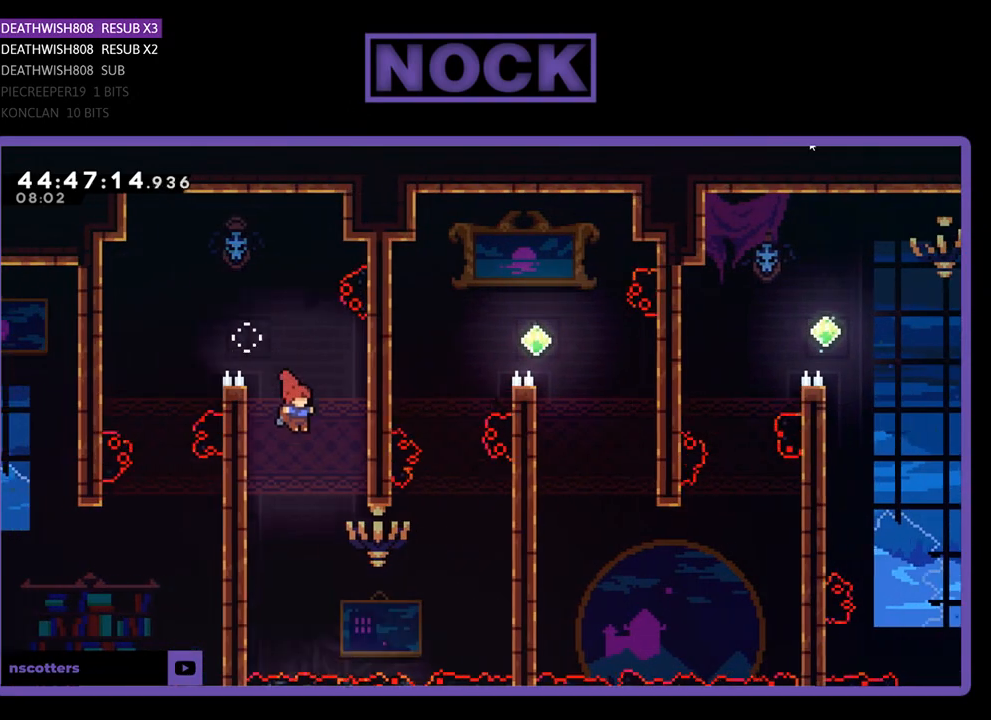
{"buttons": ["CIRCLE", "R2", "DPAD_UP", "DPAD_RIGHT"], "events": [[200, "DPAD_RIGHT", "down"], [267, "DPAD_UP", "down"], [400, "CIRCLE", "down"]]}
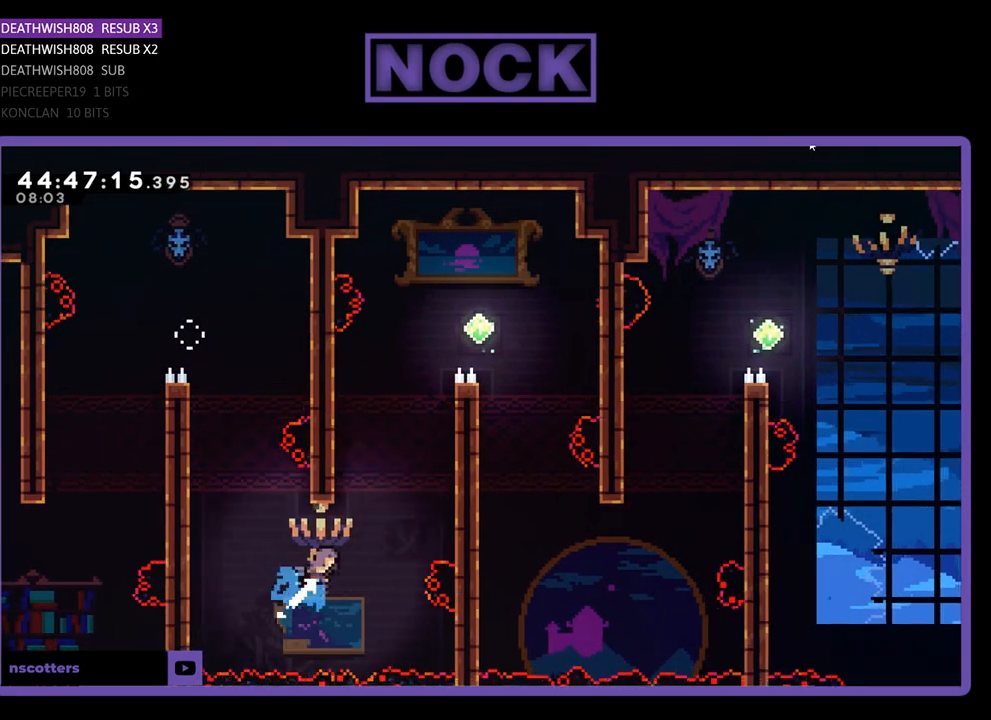
{"buttons": ["CROSS", "R2", "DPAD_UP", "DPAD_RIGHT"], "events": [[367, "CIRCLE", "up"], [467, "CROSS", "down"]]}
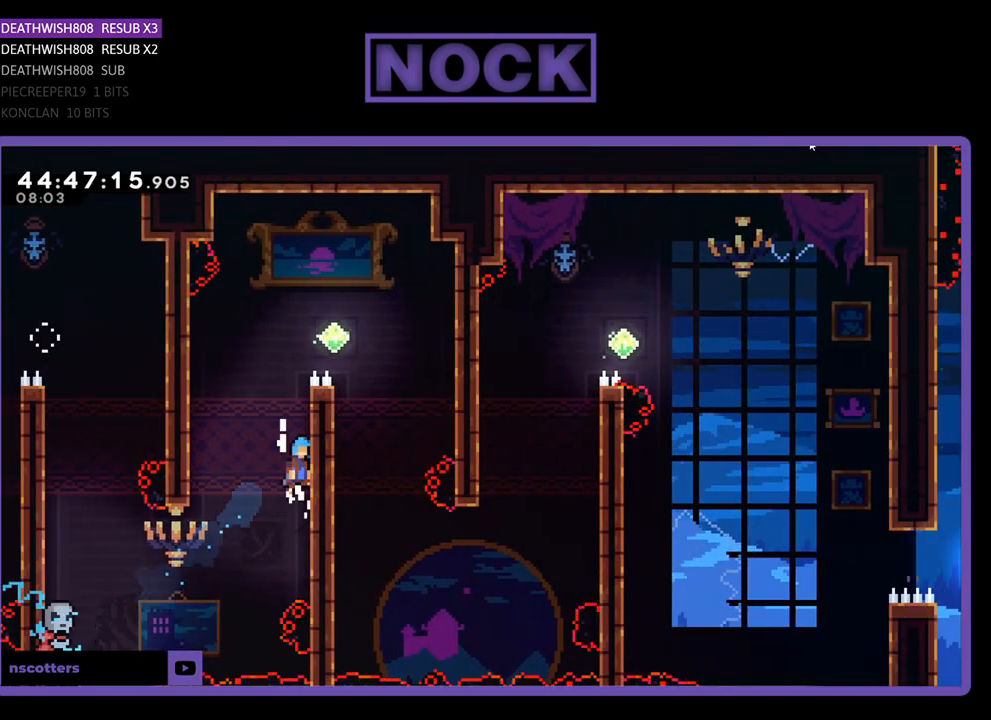
{"buttons": ["CROSS", "R2", "DPAD_UP", "DPAD_RIGHT"], "events": [[267, "CROSS", "up"], [467, "CROSS", "down"]]}
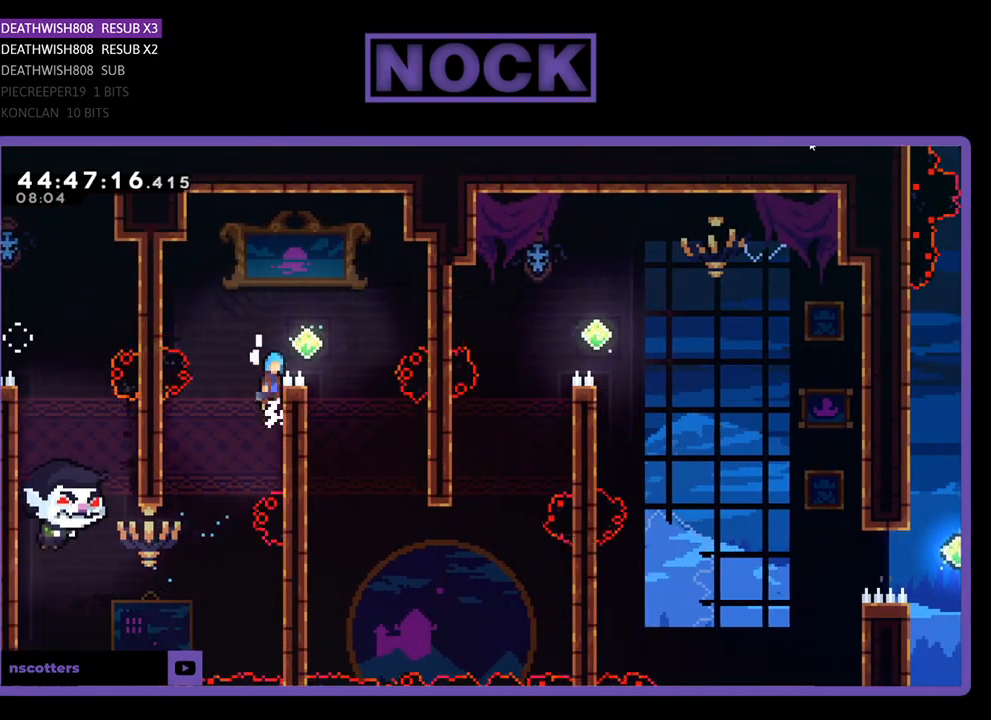
{"buttons": ["R2", "DPAD_RIGHT"], "events": [[233, "DPAD_UP", "up"], [400, "CROSS", "up"]]}
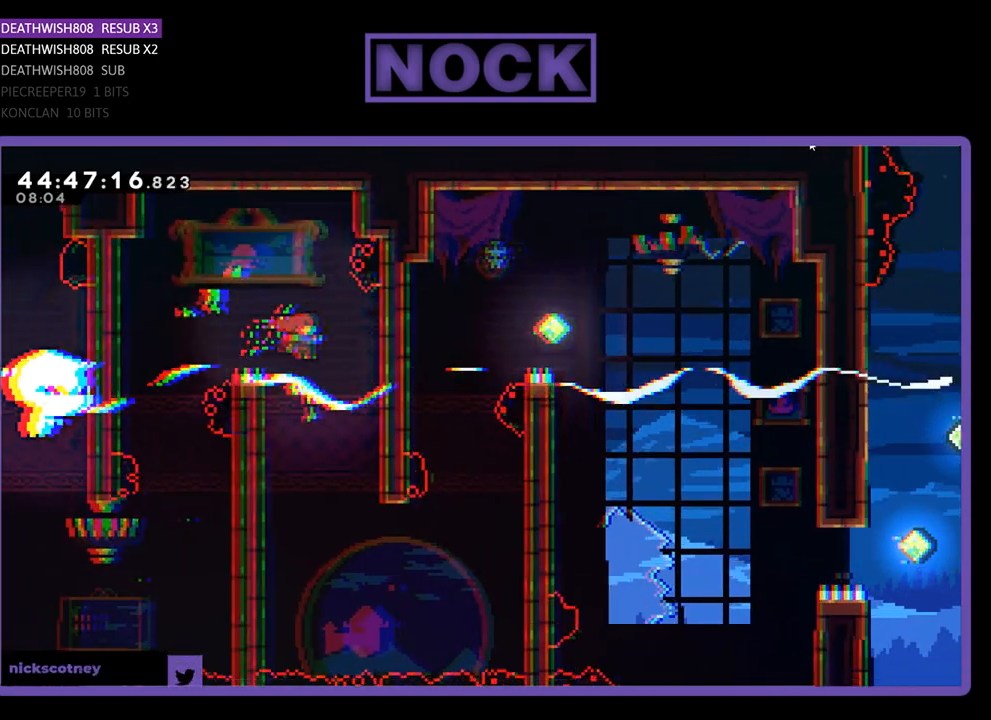
{"buttons": ["R2", "DPAD_UP", "DPAD_RIGHT"], "events": [[100, "DPAD_RIGHT", "up"], [333, "DPAD_RIGHT", "down"], [367, "DPAD_UP", "down"]]}
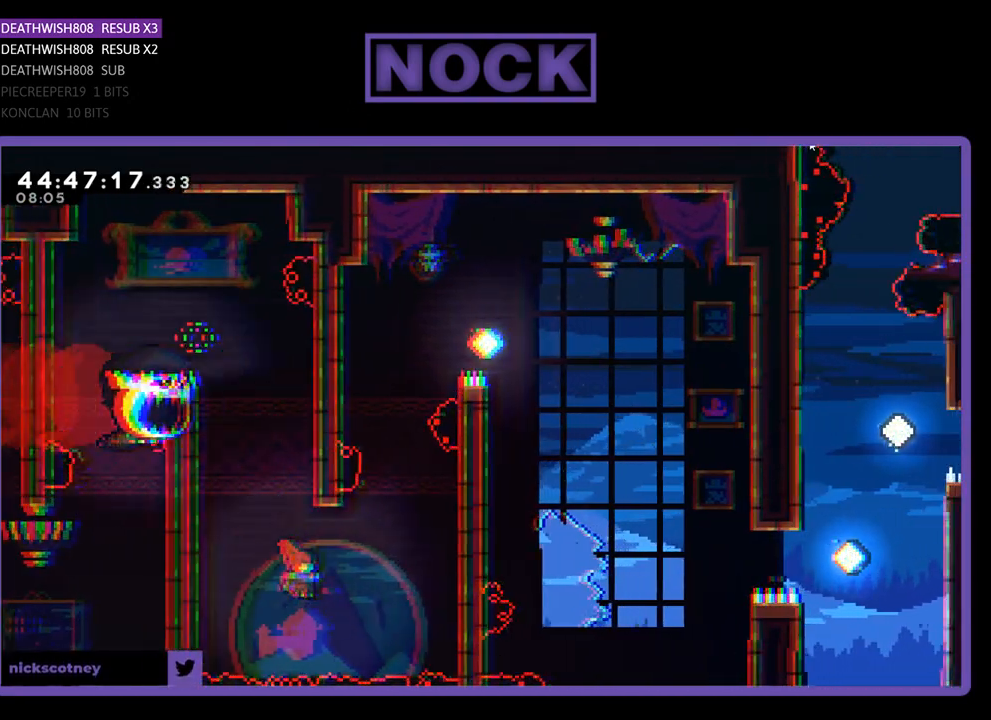
{"buttons": ["CIRCLE", "R2", "DPAD_UP"], "events": [[100, "CIRCLE", "down"], [267, "DPAD_RIGHT", "up"]]}
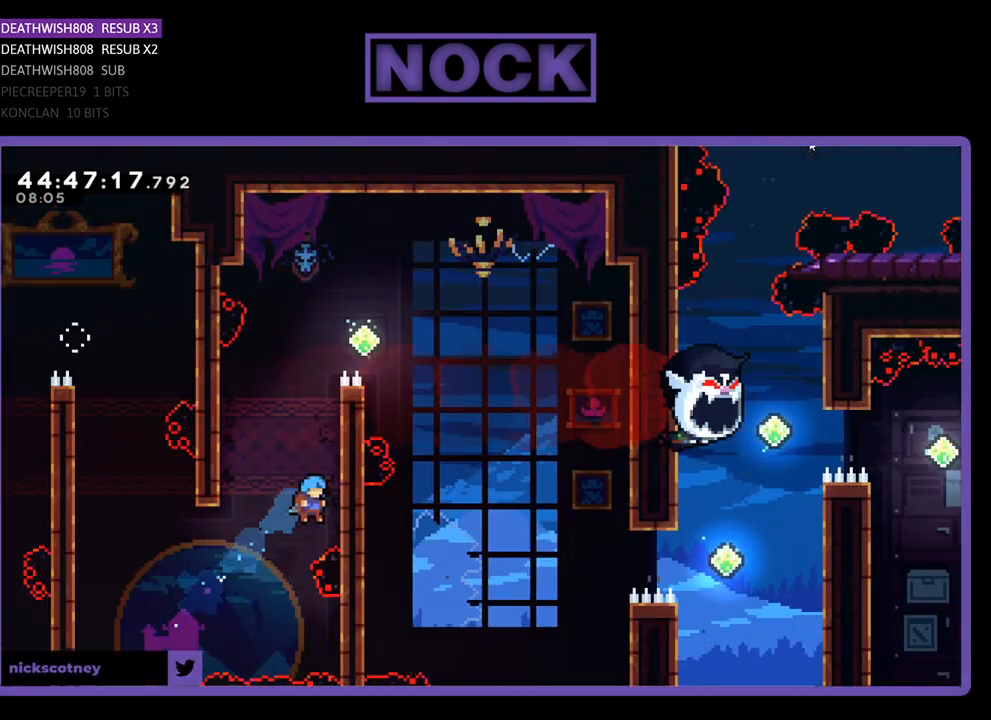
{"buttons": ["CROSS", "R2", "DPAD_UP", "DPAD_RIGHT"], "events": [[100, "DPAD_RIGHT", "down"], [333, "CIRCLE", "up"], [467, "CROSS", "down"]]}
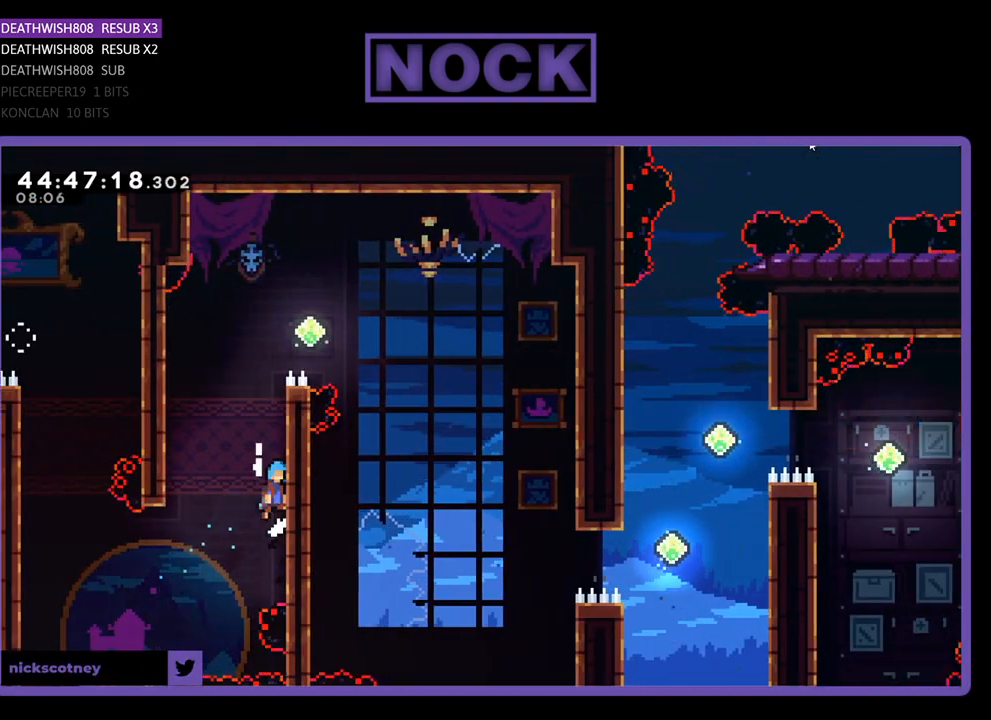
{"buttons": ["R2", "DPAD_UP", "DPAD_RIGHT"], "events": [[167, "CROSS", "up"], [267, "CROSS", "down"], [467, "CROSS", "up"]]}
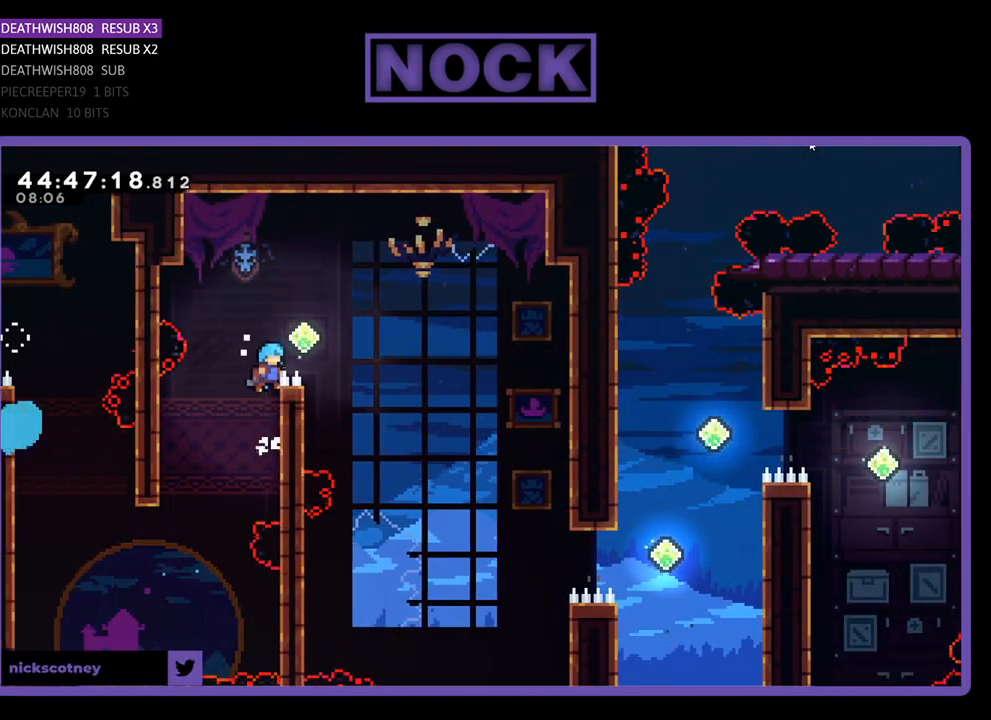
{"buttons": ["CROSS", "R2", "DPAD_RIGHT"], "events": [[67, "CROSS", "down"], [133, "DPAD_UP", "up"]]}
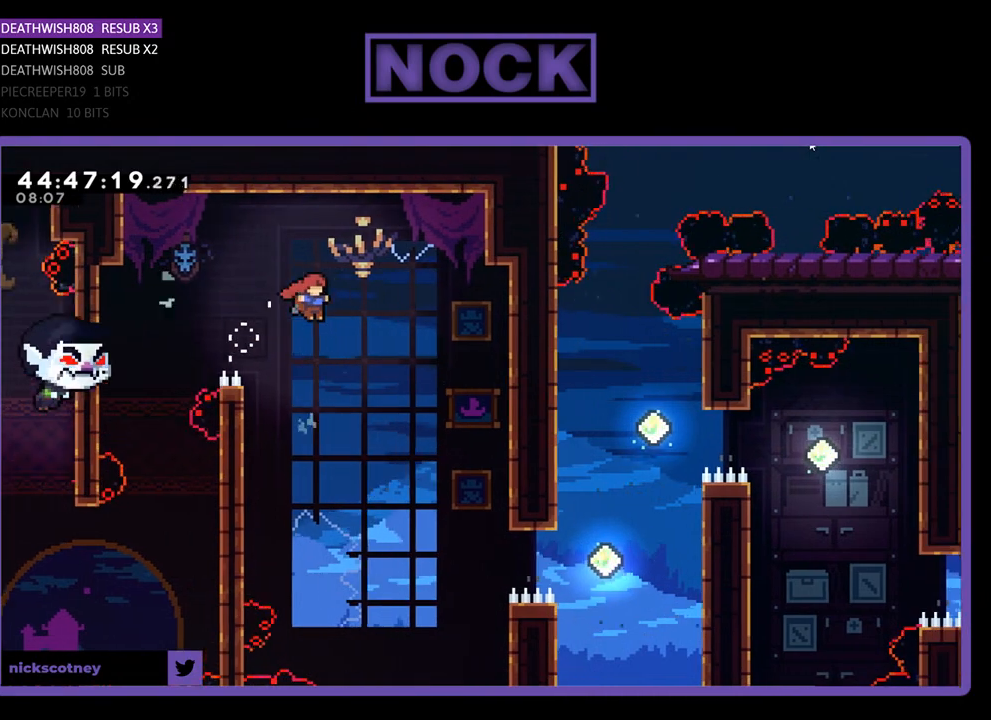
{"buttons": ["R2", "DPAD_RIGHT"], "events": [[267, "CROSS", "up"]]}
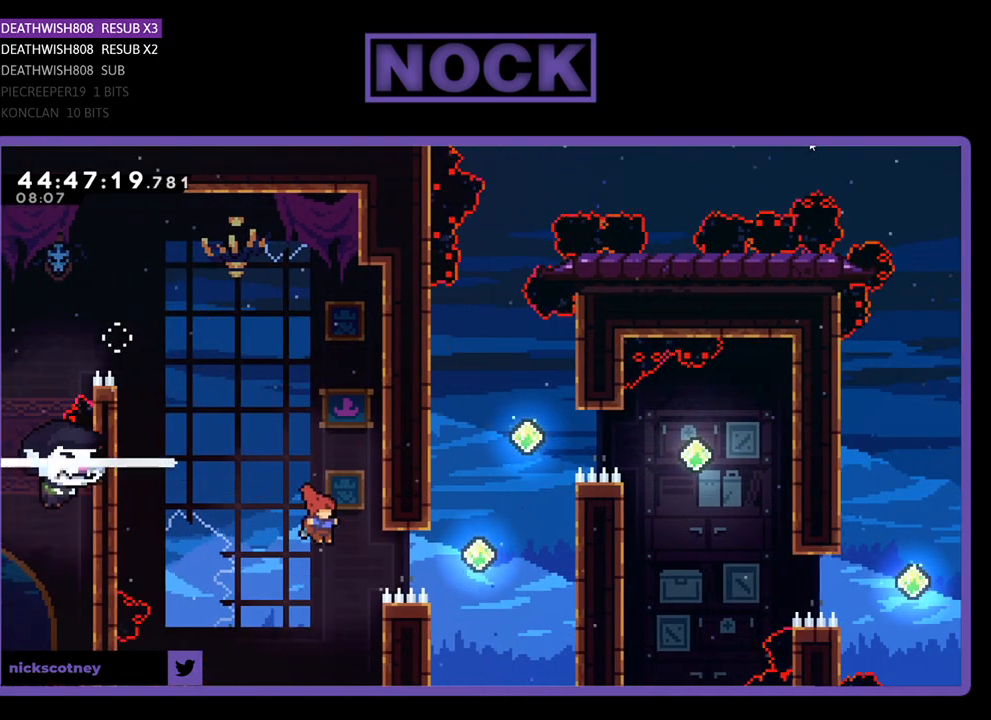
{"buttons": ["CIRCLE", "R2", "DPAD_RIGHT"], "events": [[100, "CIRCLE", "down"]]}
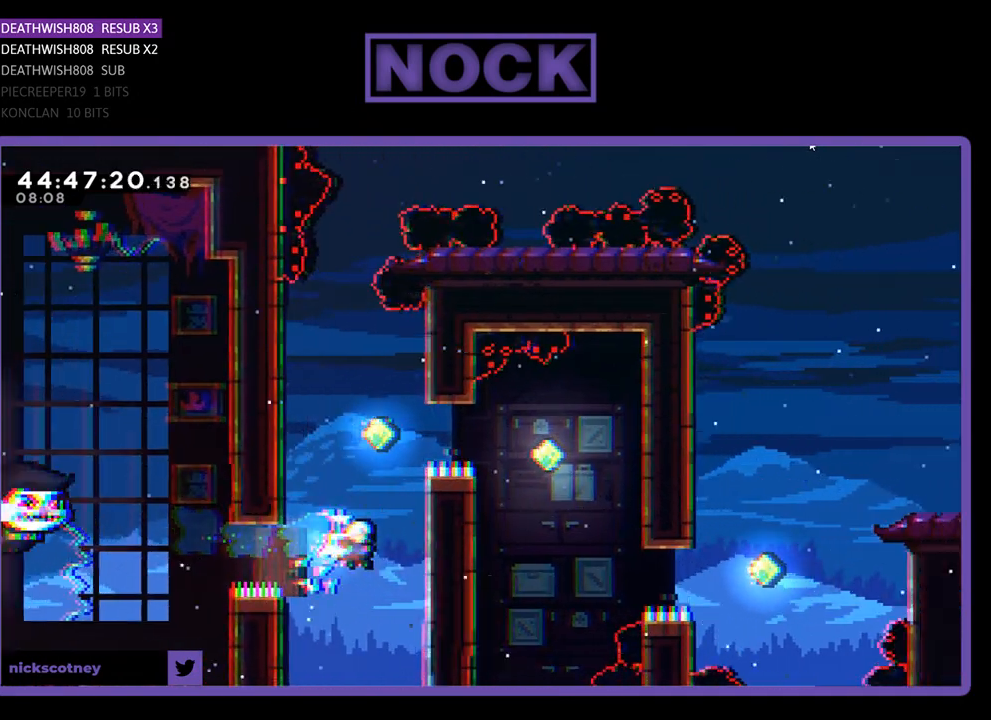
{"buttons": ["R2", "DPAD_UP", "DPAD_RIGHT"], "events": [[67, "CIRCLE", "up"], [433, "DPAD_UP", "down"]]}
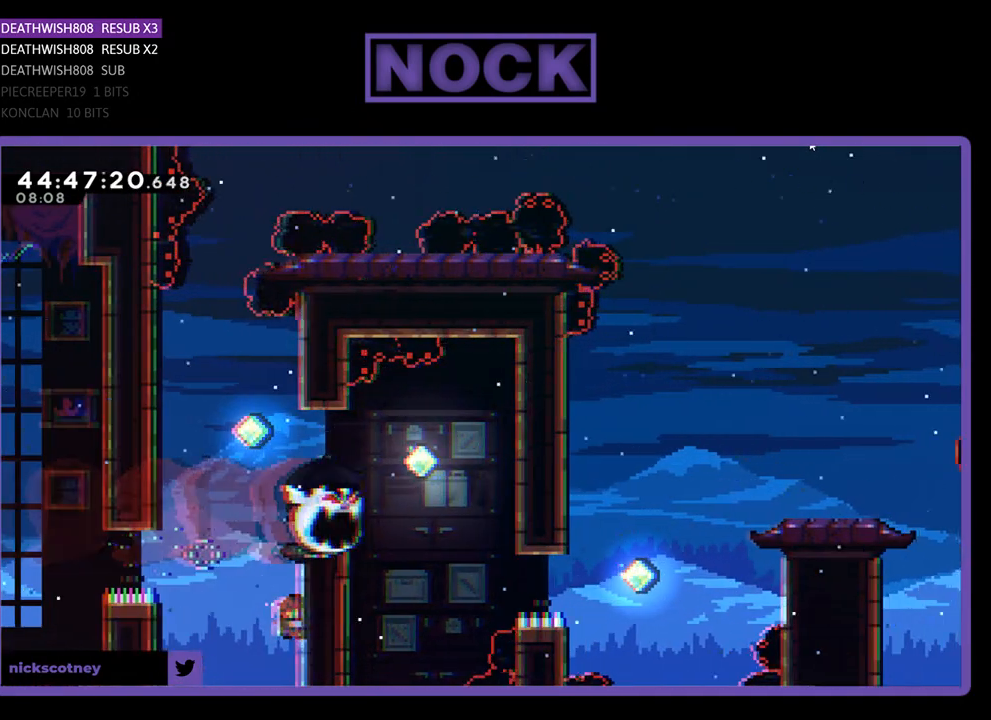
{"buttons": ["R2", "DPAD_UP"], "events": [[100, "DPAD_RIGHT", "up"]]}
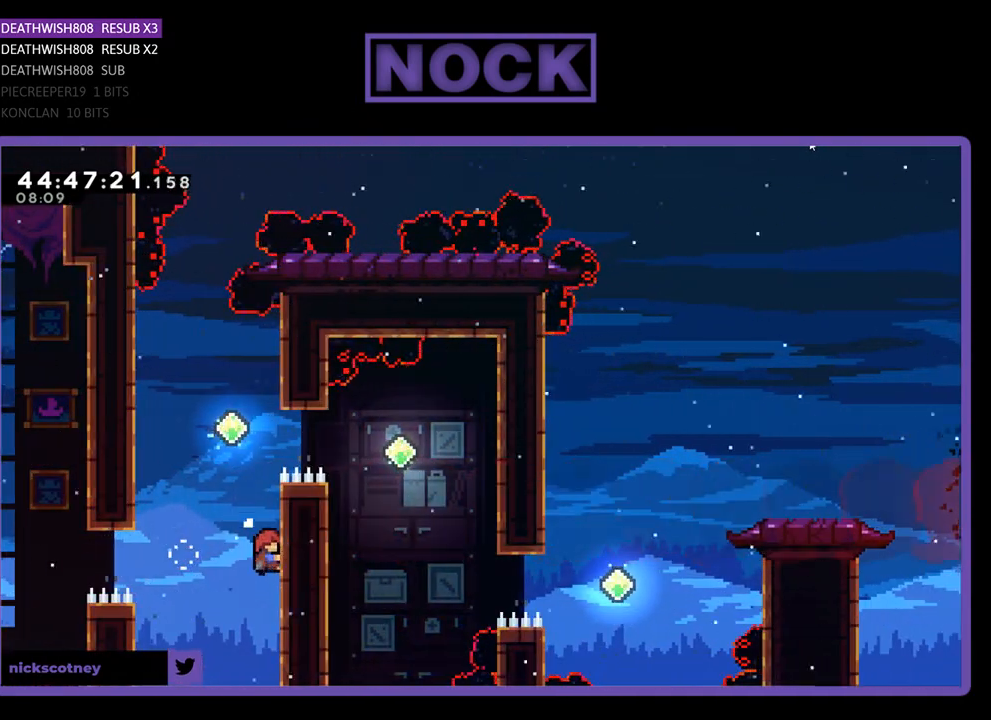
{"buttons": ["R2", "DPAD_UP"], "events": []}
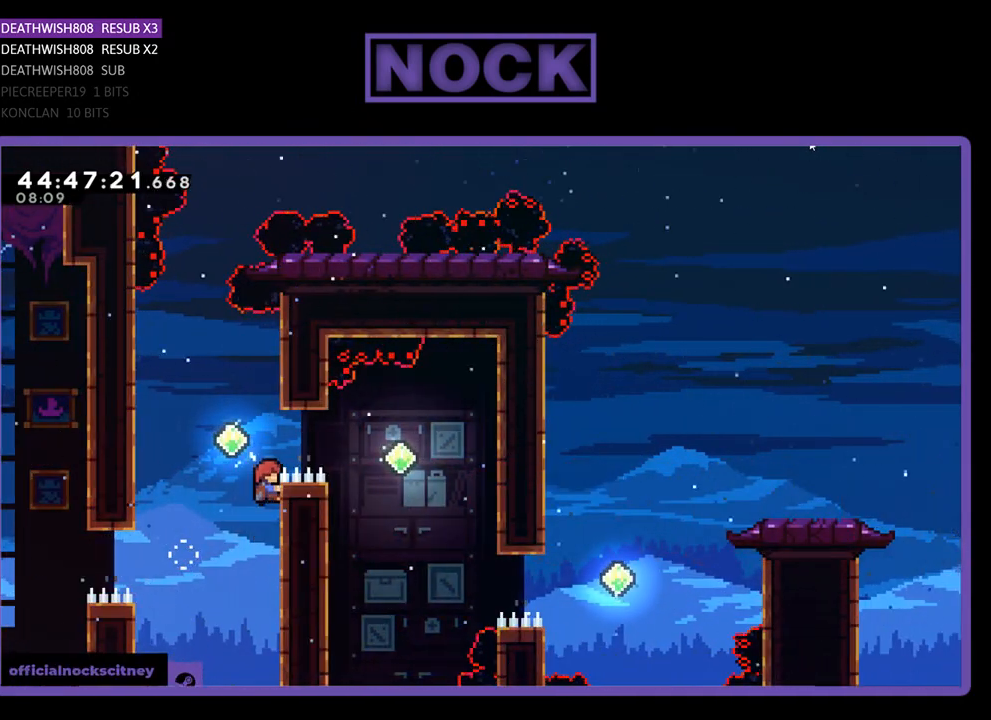
{"buttons": ["CROSS", "R2"], "events": [[67, "DPAD_UP", "up"], [367, "CROSS", "down"]]}
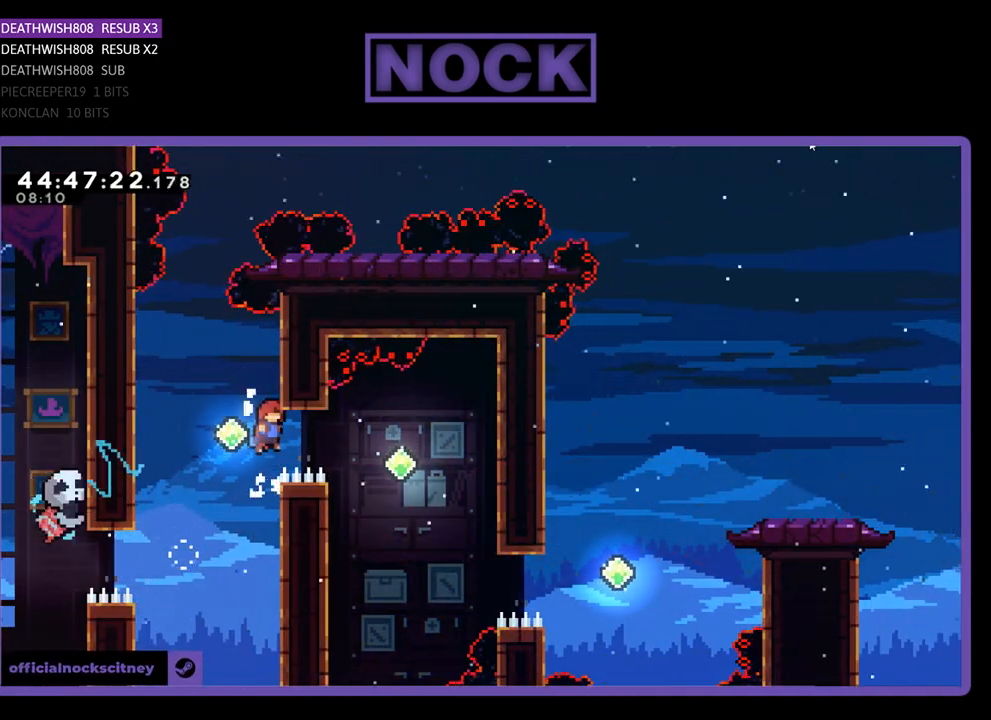
{"buttons": ["CIRCLE", "R2", "DPAD_RIGHT"], "events": [[100, "CROSS", "up"], [167, "DPAD_RIGHT", "down"], [300, "CIRCLE", "down"]]}
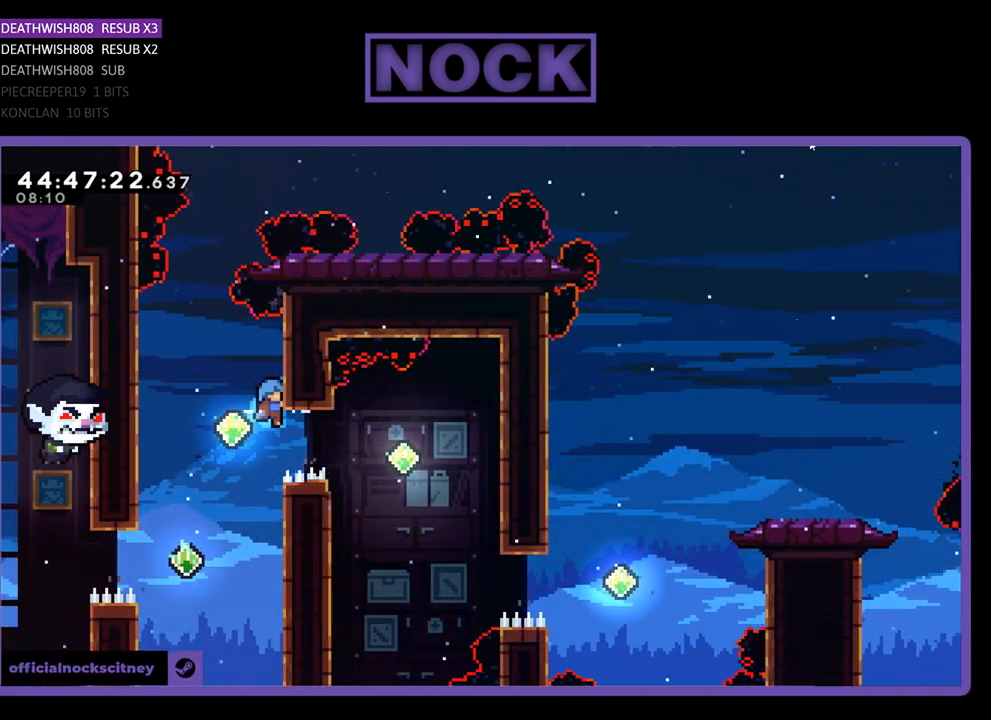
{"buttons": ["CROSS", "R2", "DPAD_UP", "DPAD_LEFT"], "events": [[167, "CIRCLE", "up"], [300, "DPAD_RIGHT", "up"], [433, "CROSS", "down"], [433, "DPAD_LEFT", "down"], [500, "DPAD_UP", "down"]]}
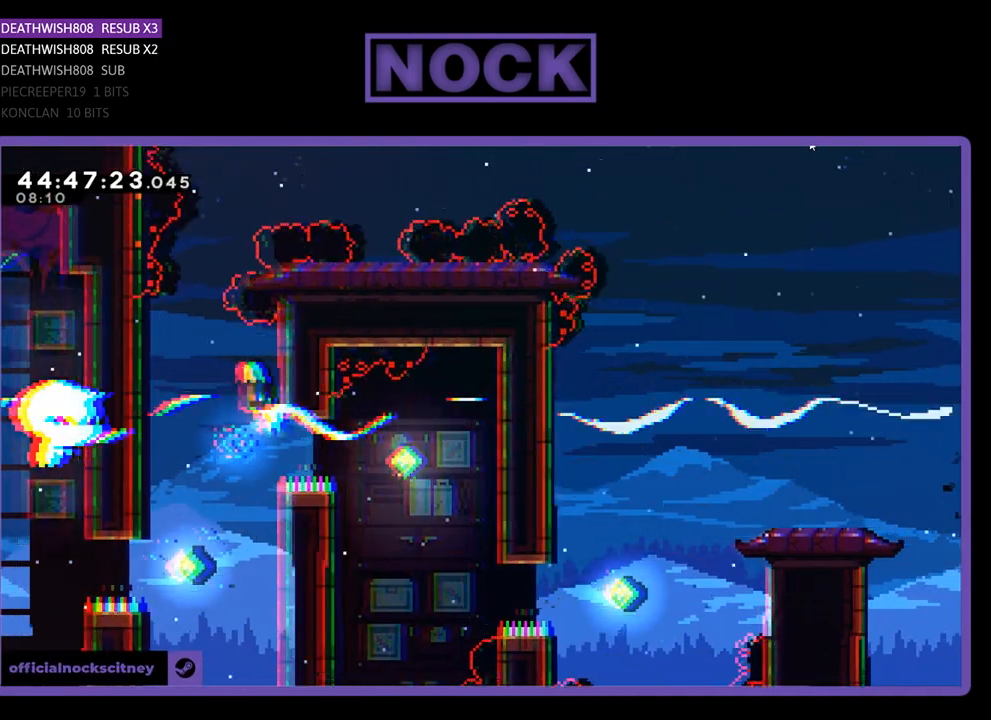
{"buttons": ["CROSS", "R2", "DPAD_UP", "DPAD_LEFT"], "events": [[333, "DPAD_LEFT", "up"], [367, "DPAD_UP", "up"], [433, "DPAD_LEFT", "down"], [433, "DPAD_UP", "down"]]}
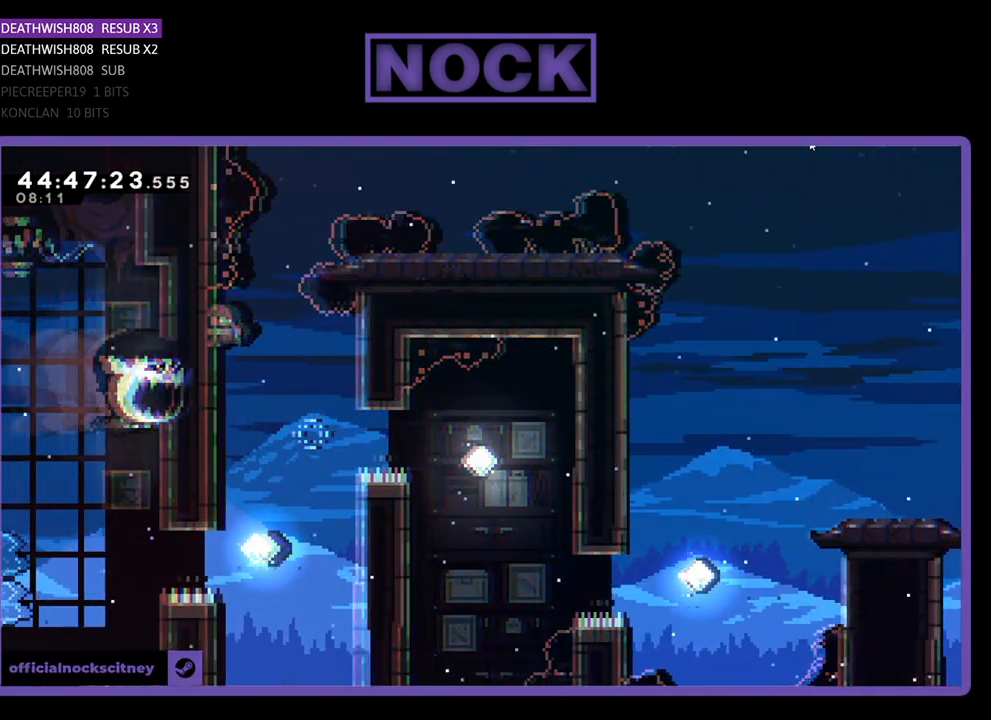
{"buttons": ["R2"], "events": [[133, "CROSS", "up"], [267, "DPAD_LEFT", "up"], [267, "DPAD_UP", "up"]]}
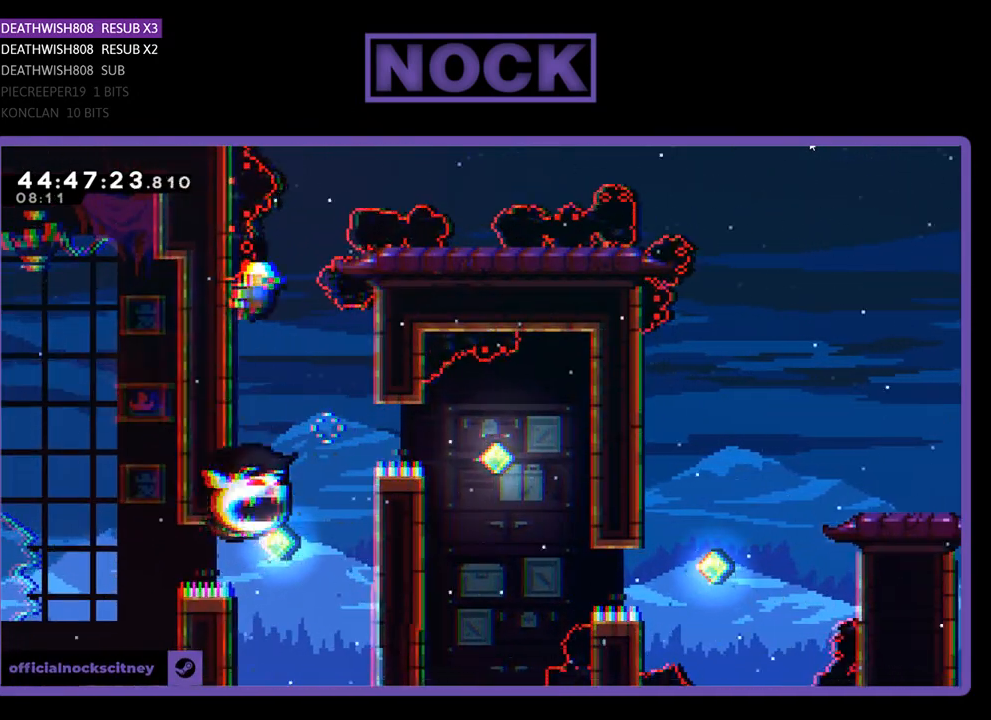
{"buttons": [], "events": [[433, "R2", "up"]]}